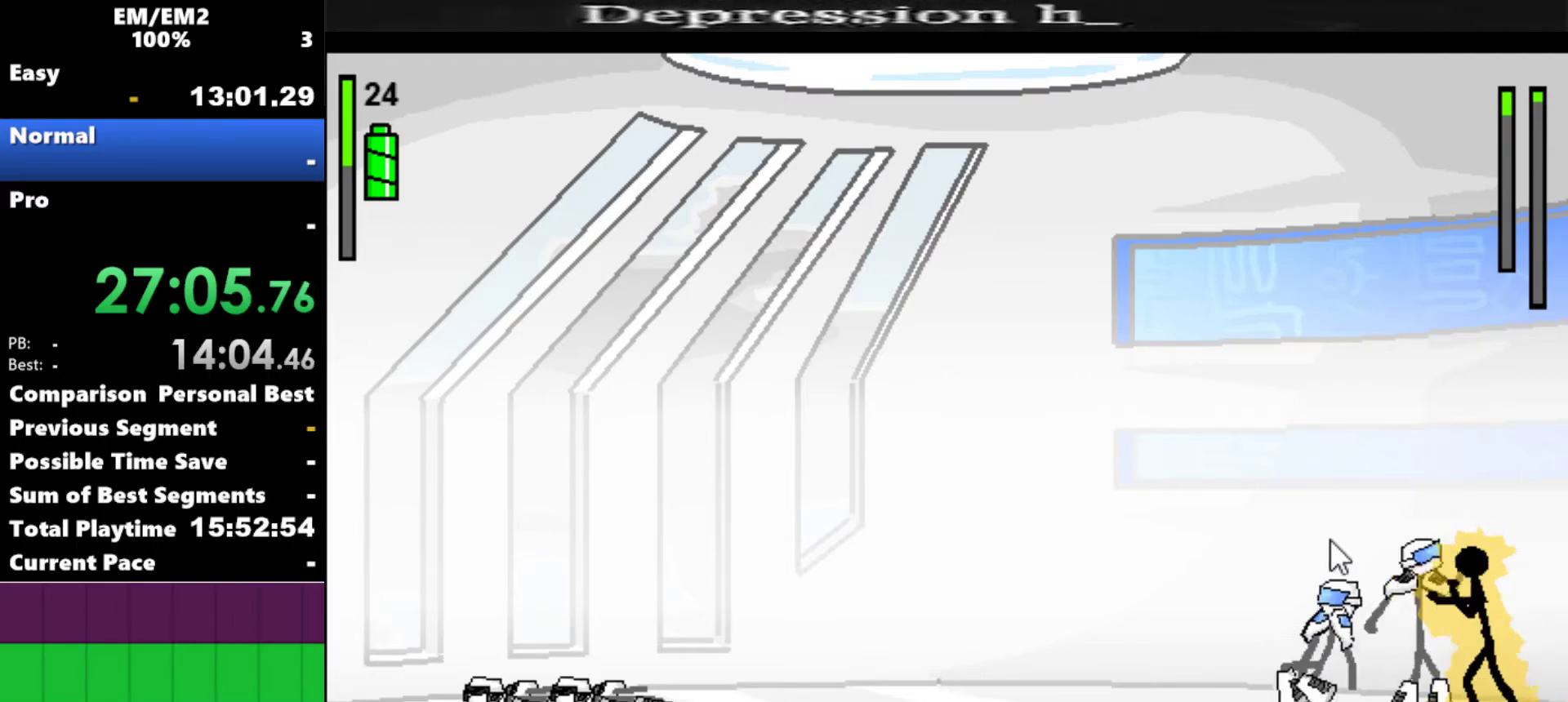
Gameplay with keyboard; each line is a JSON object with the keys held at the frame after it. "events" lists presses ("down") and releases ("up") of "a", "d", "down", "e", "left", "q", "right", "s", "space", "up" and "w" between this image and that frame as [ms after this image, input, new state], when the widget could be followed in between. No other keys are recorded. Mouse input is not recorded.
{"keys": ["a"], "events": []}
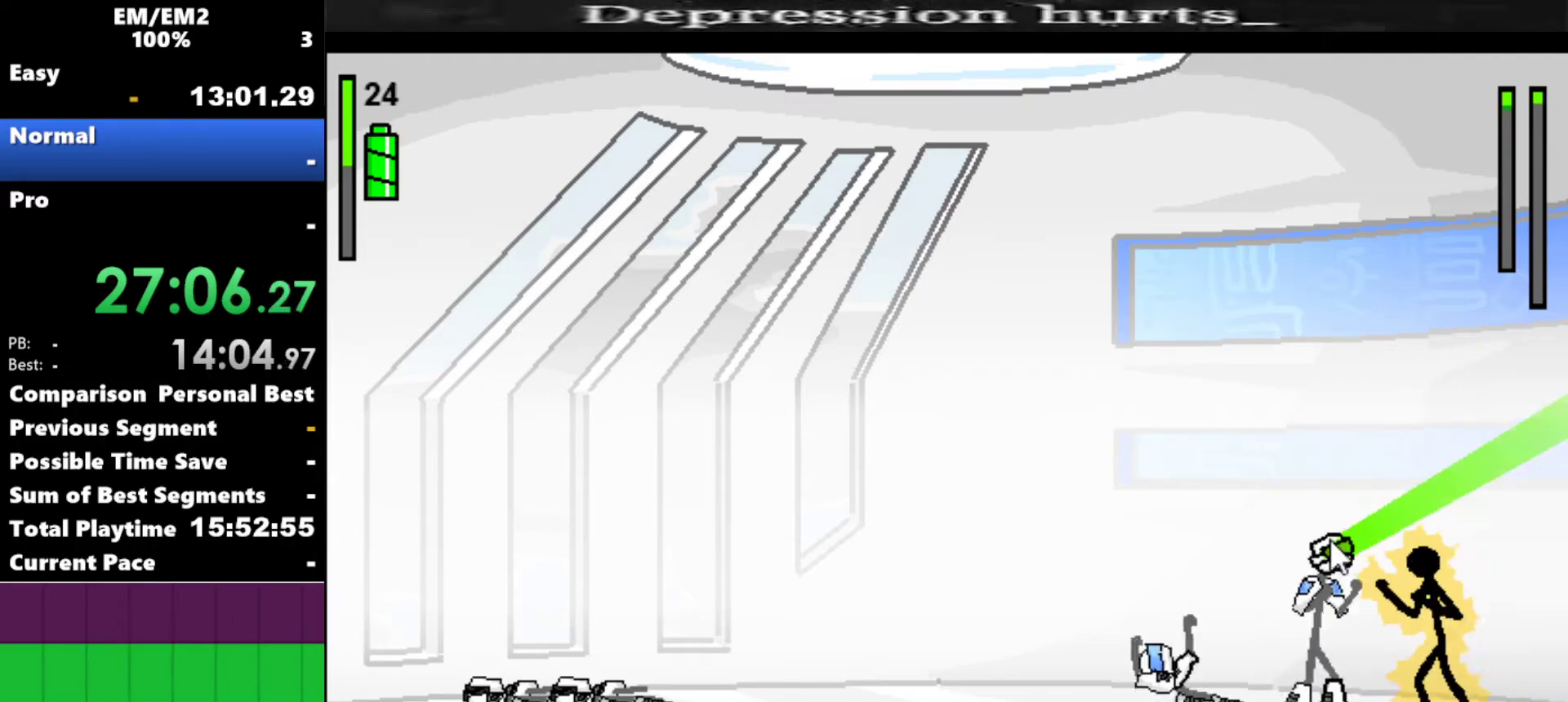
{"keys": [], "events": [[350, "a", "up"]]}
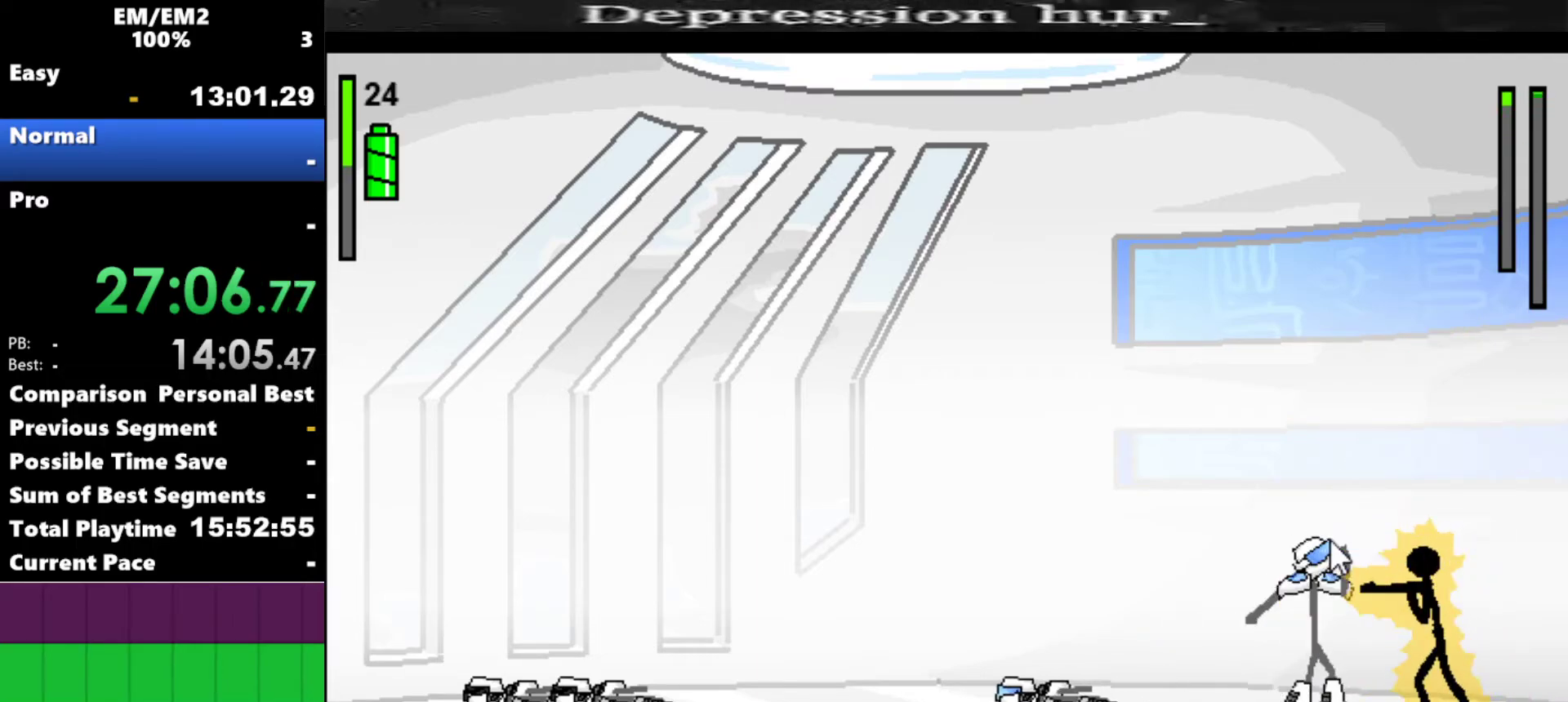
{"keys": ["left"], "events": [[100, "a", "down"], [150, "a", "up"], [184, "left", "down"]]}
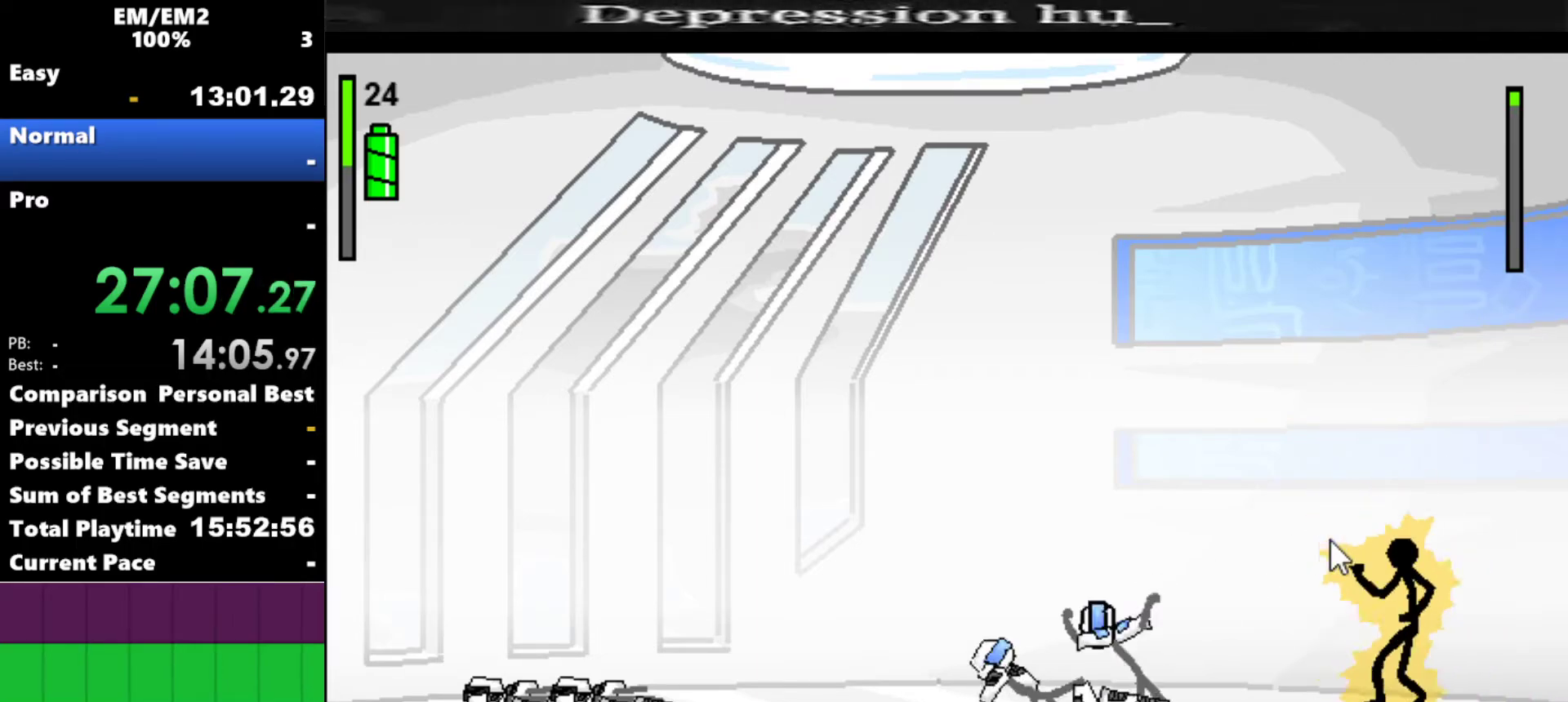
{"keys": ["left", "s"], "events": [[484, "s", "down"]]}
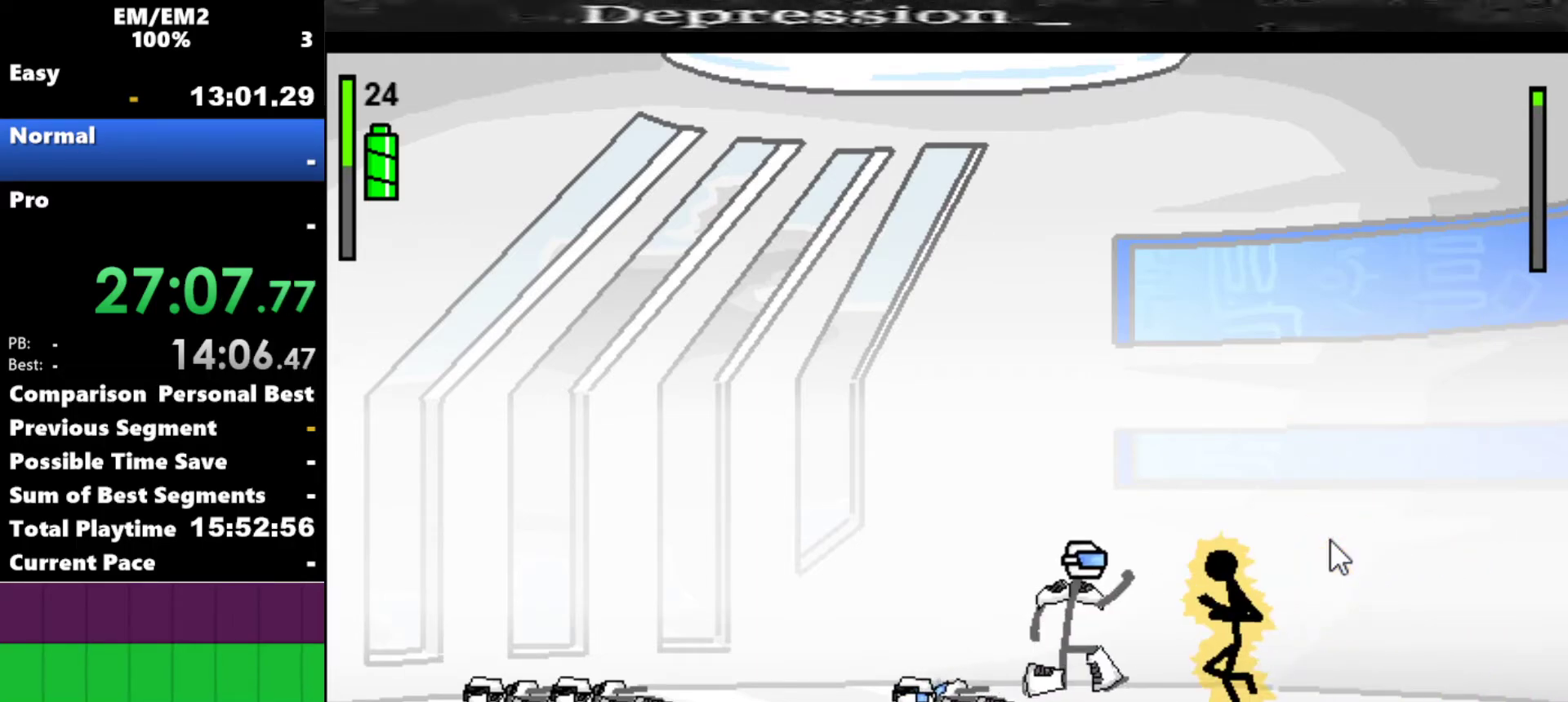
{"keys": ["left"], "events": [[167, "s", "up"]]}
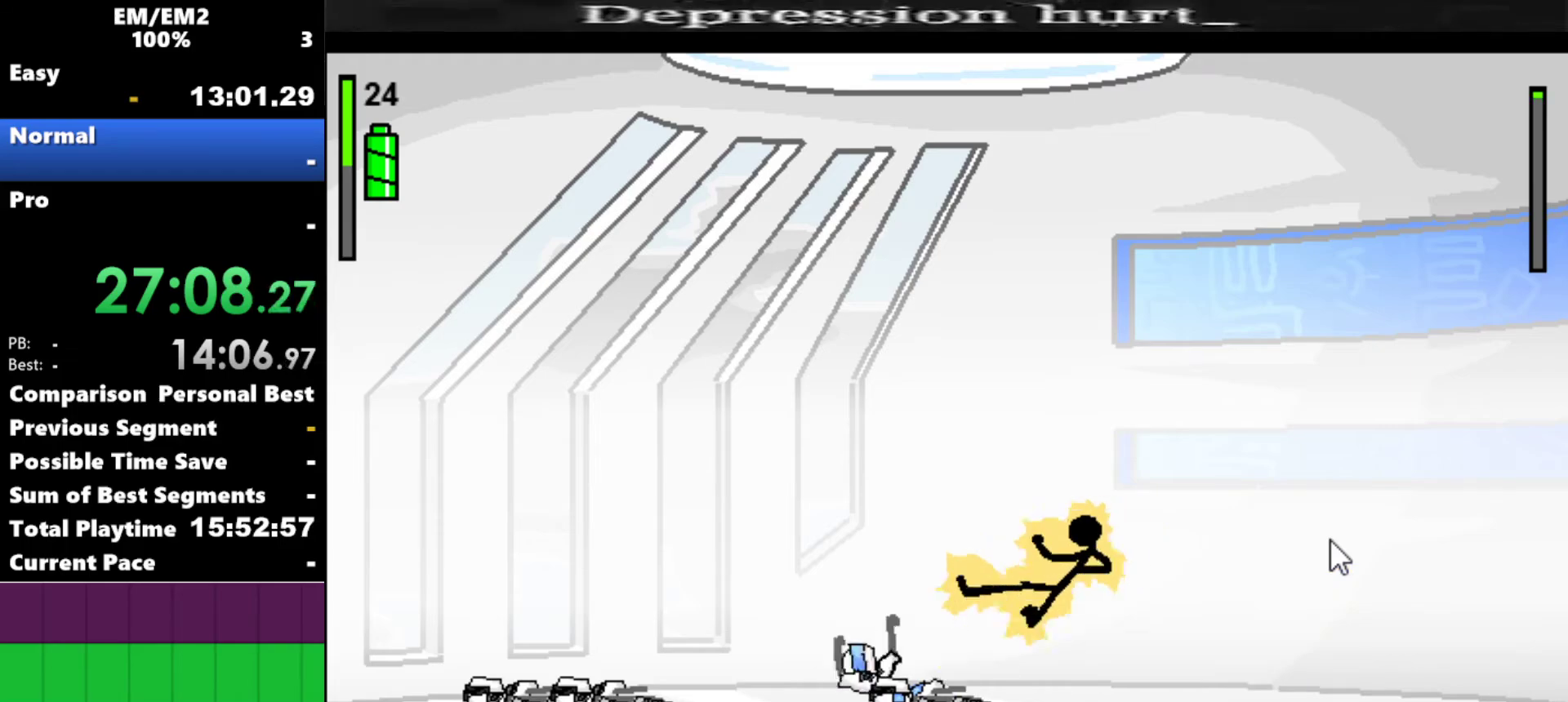
{"keys": ["left"], "events": []}
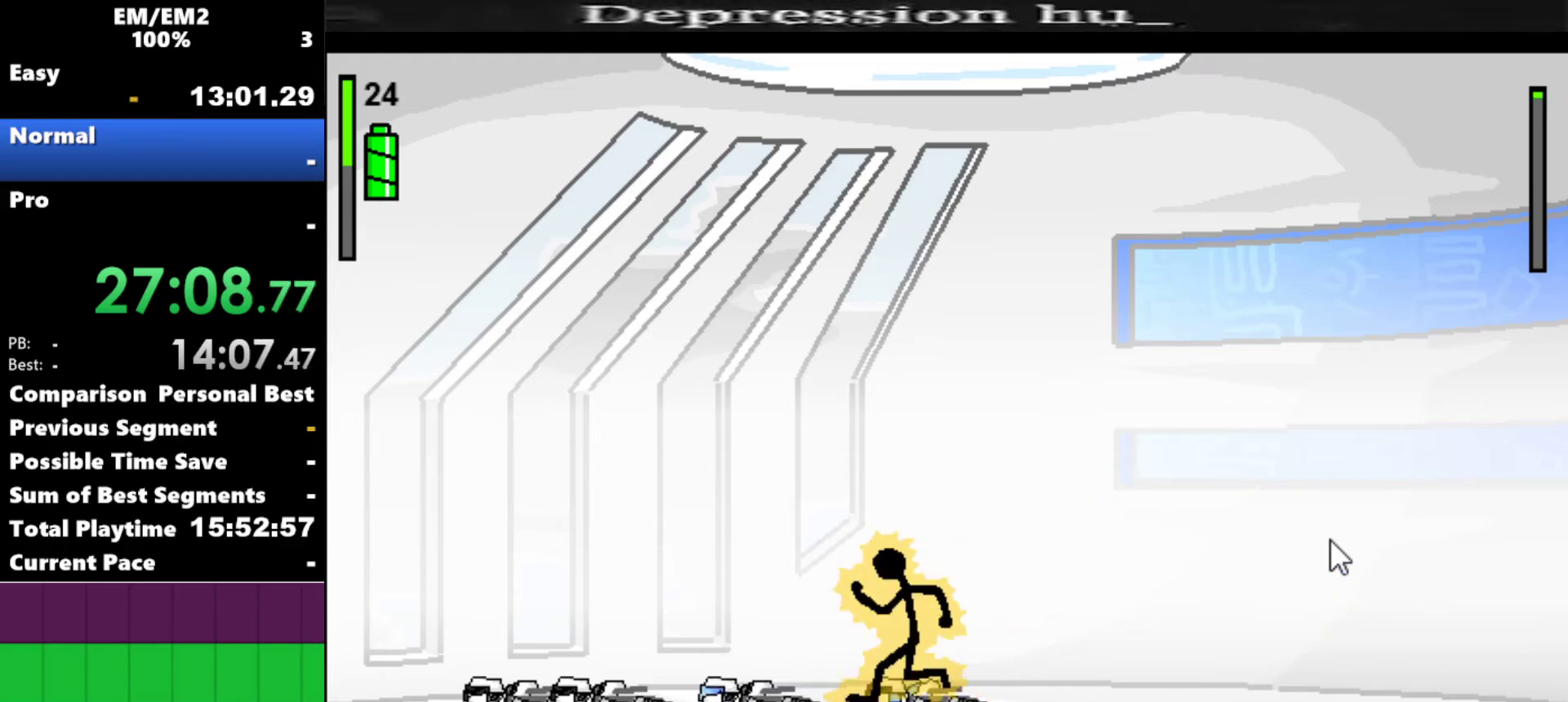
{"keys": [], "events": [[334, "left", "up"]]}
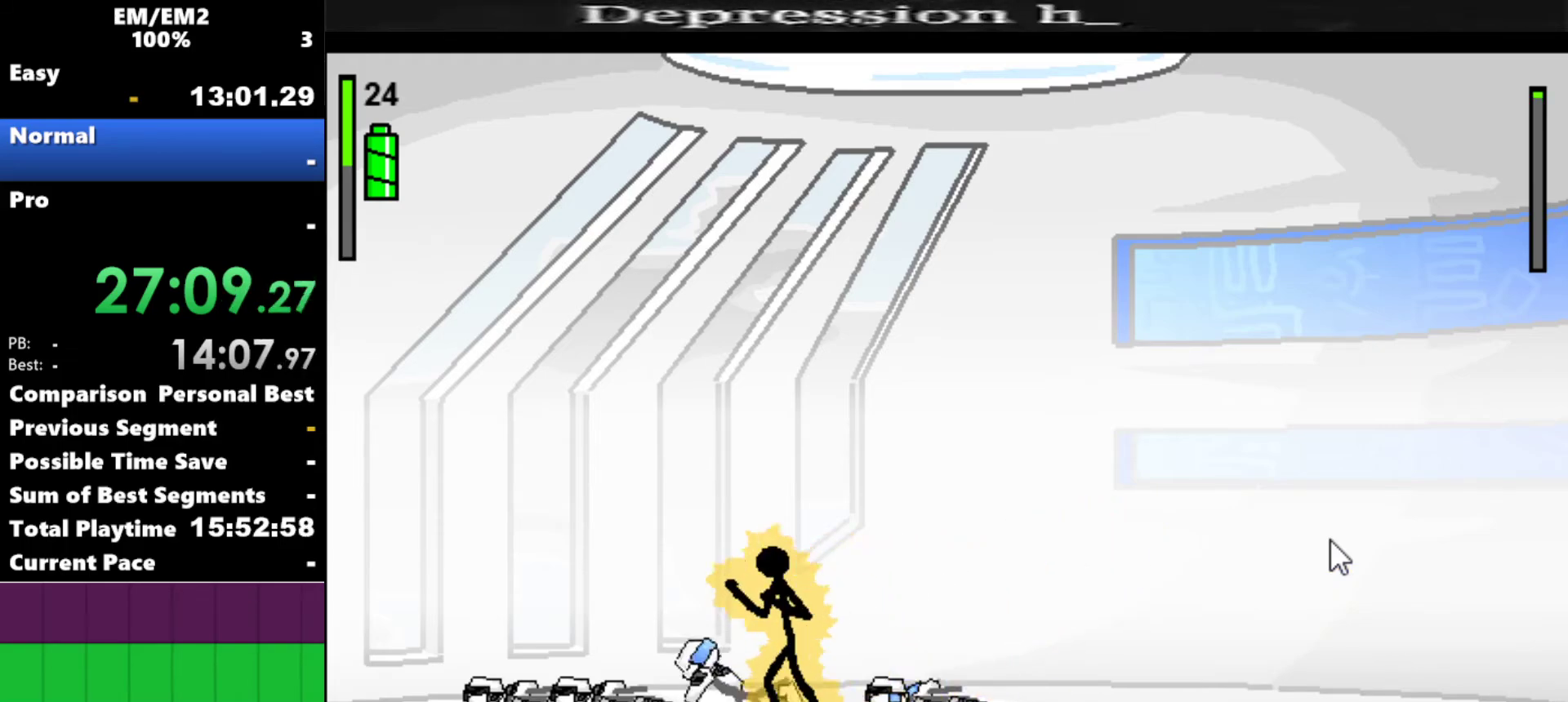
{"keys": ["a"], "events": [[217, "a", "down"]]}
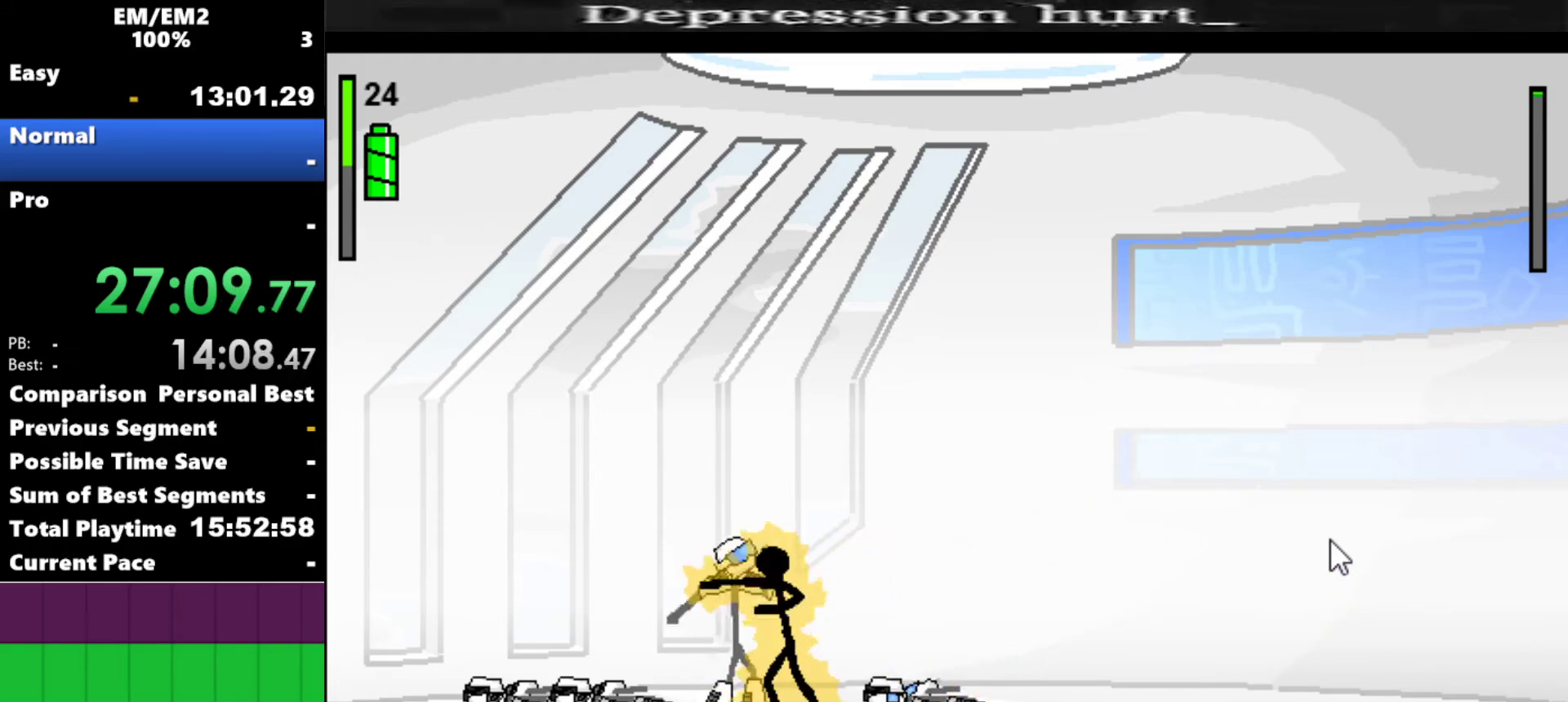
{"keys": ["a"], "events": []}
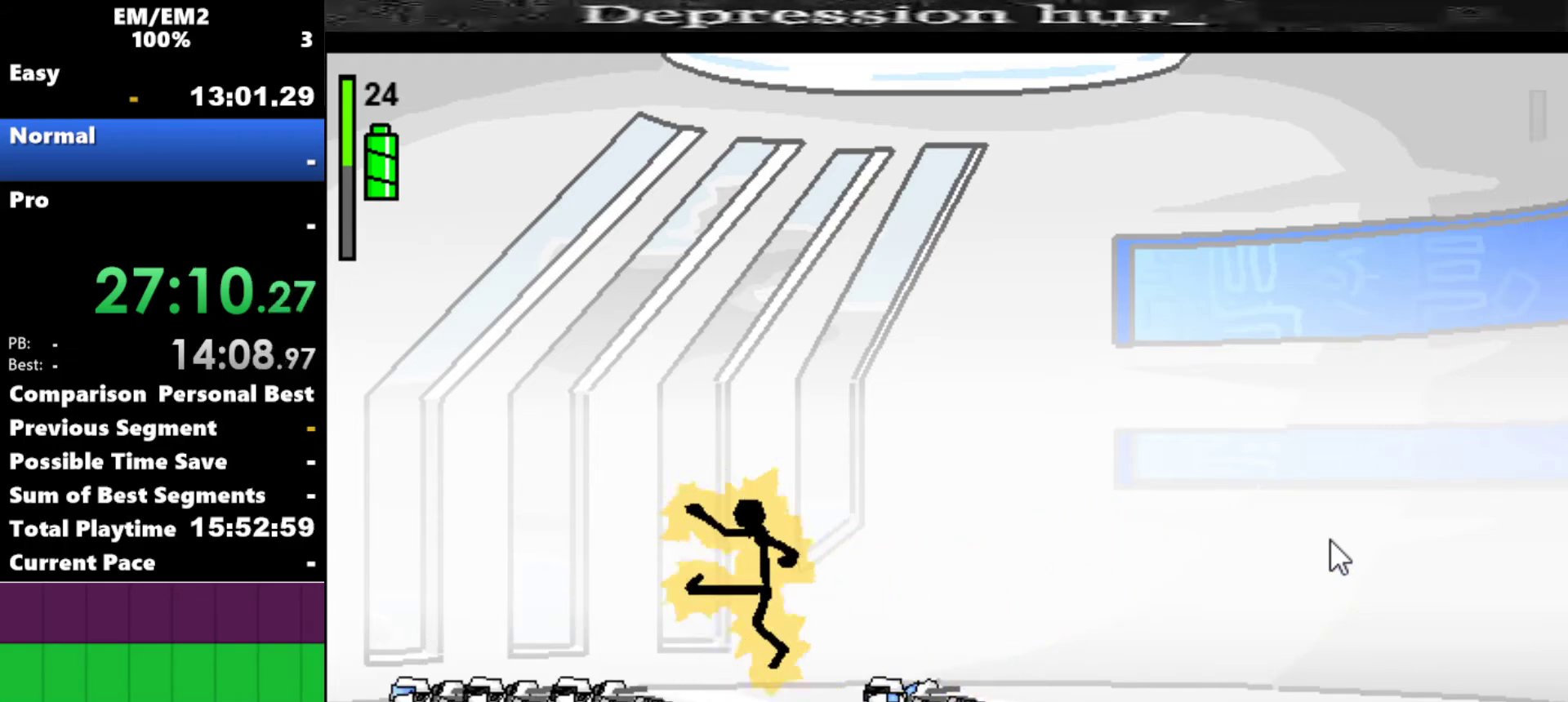
{"keys": [], "events": [[50, "a", "up"]]}
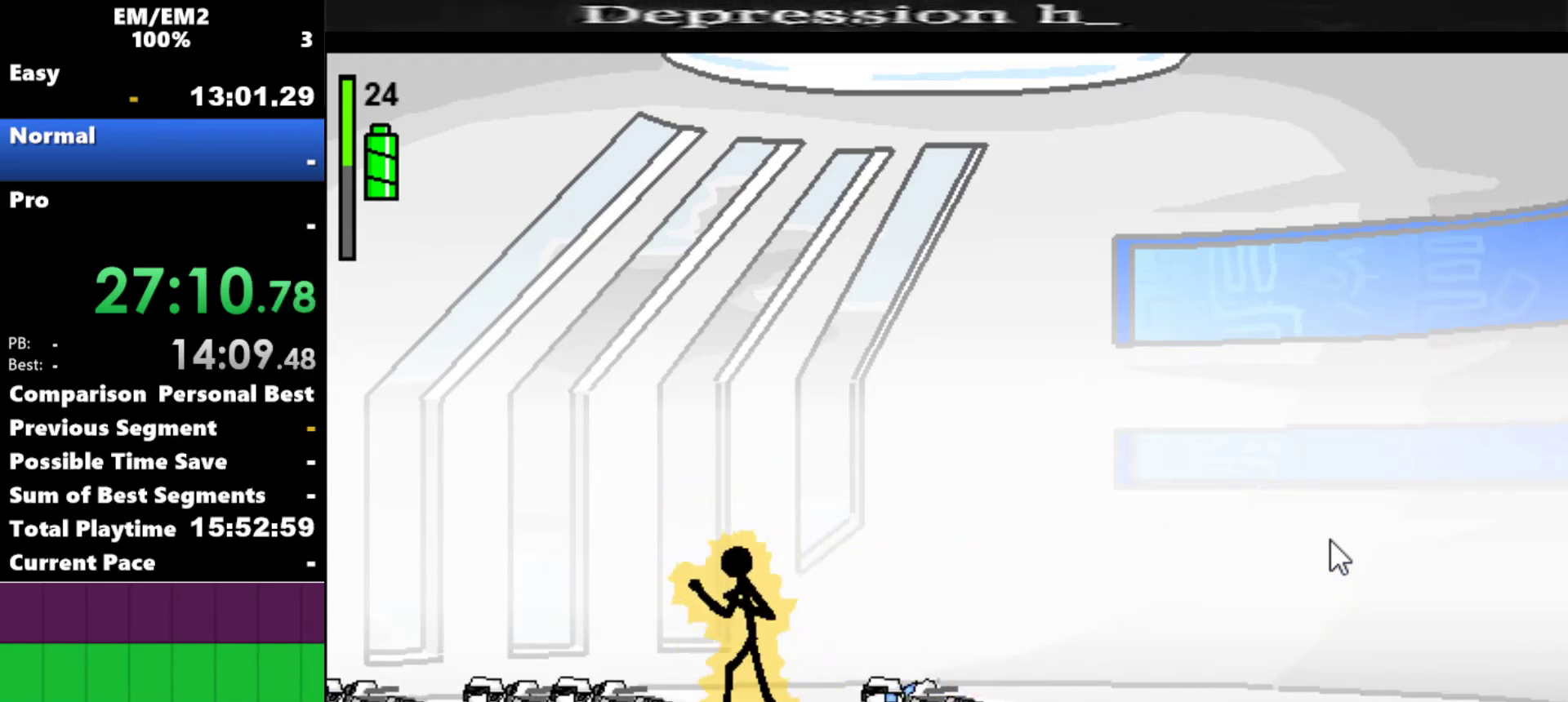
{"keys": [], "events": []}
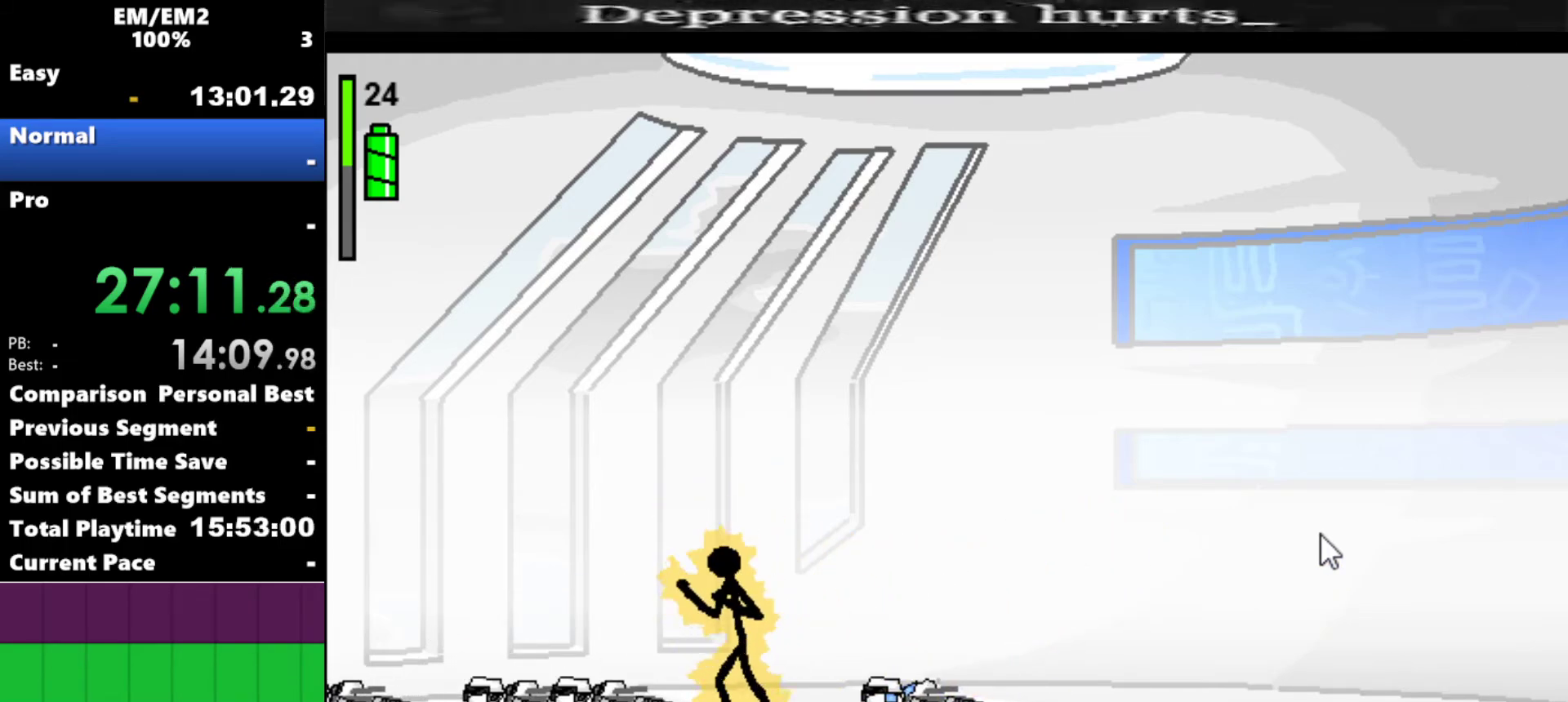
{"keys": [], "events": []}
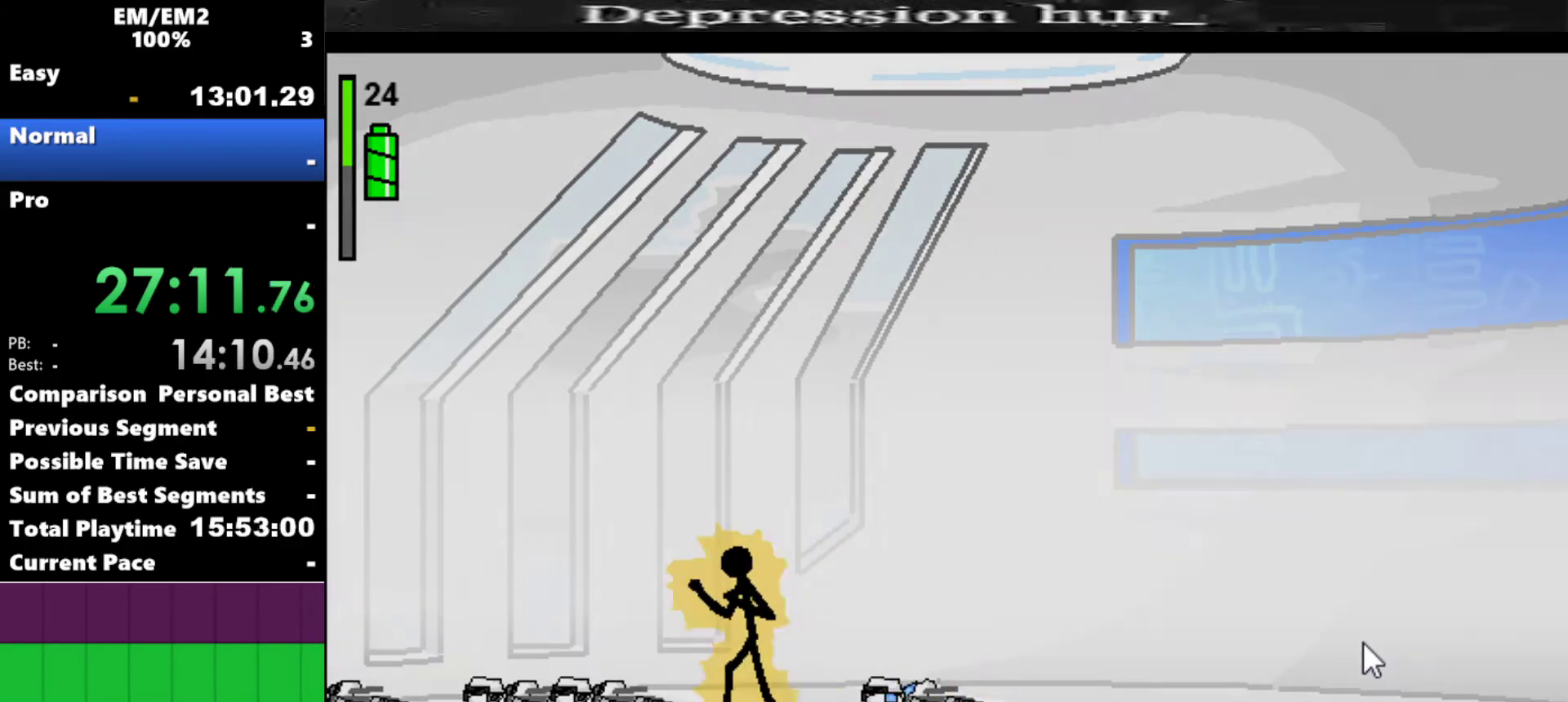
{"keys": [], "events": []}
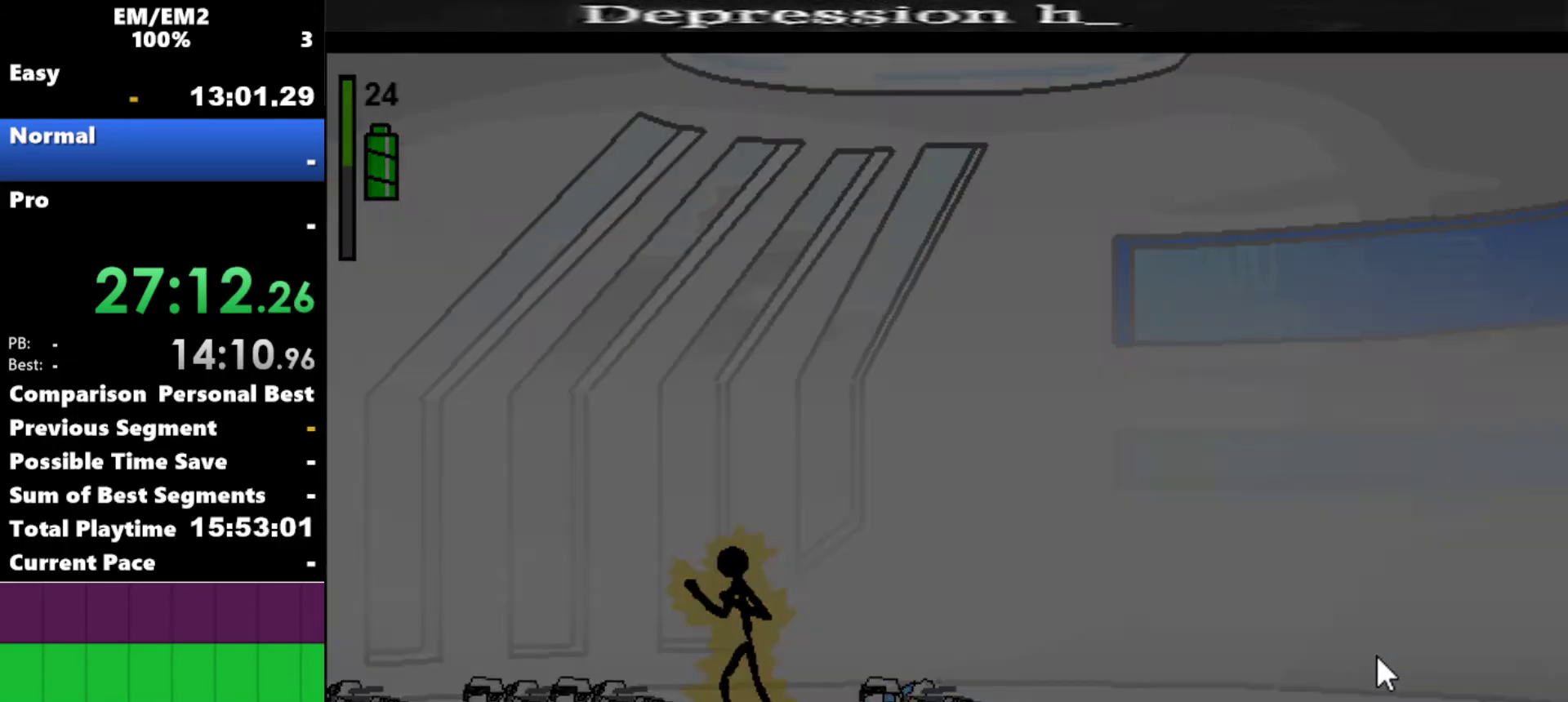
{"keys": [], "events": []}
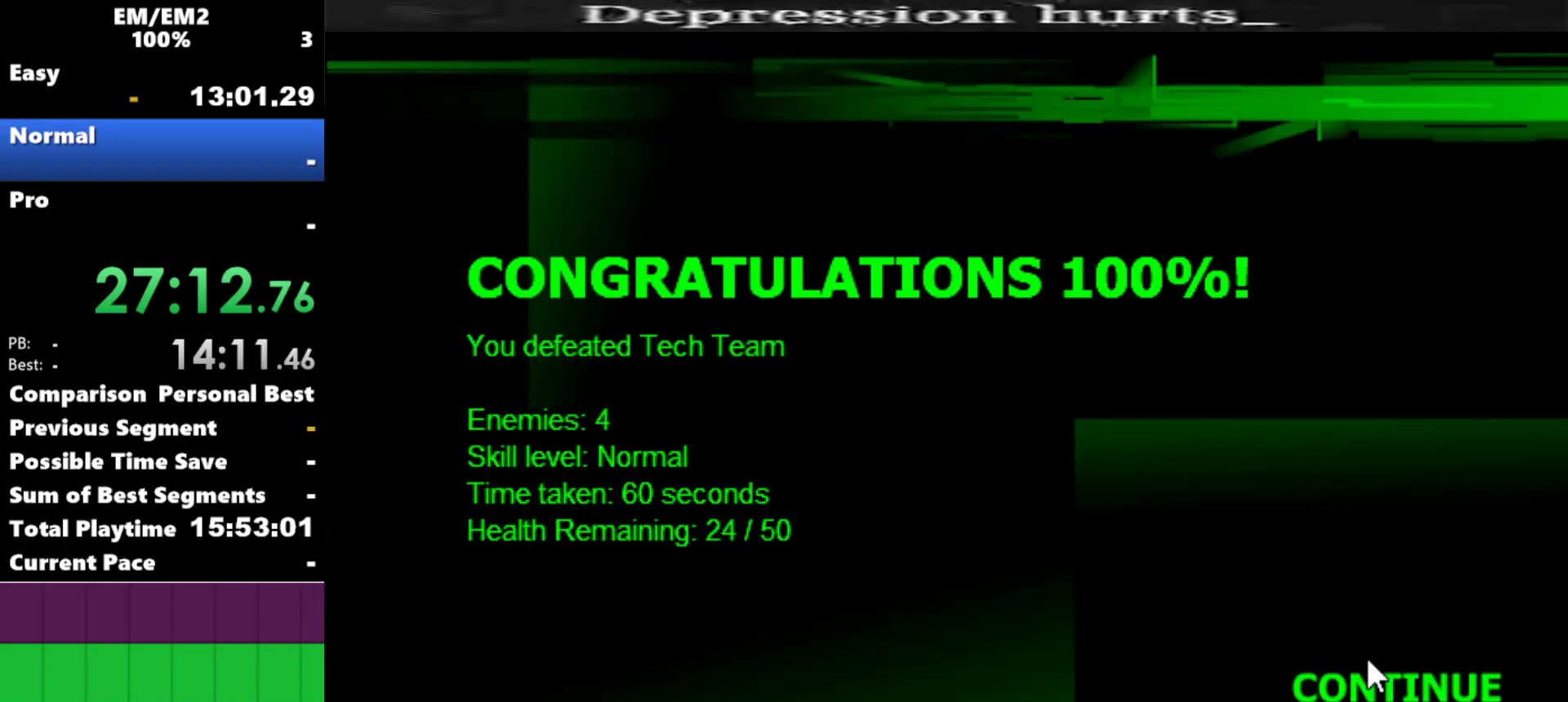
{"keys": [], "events": []}
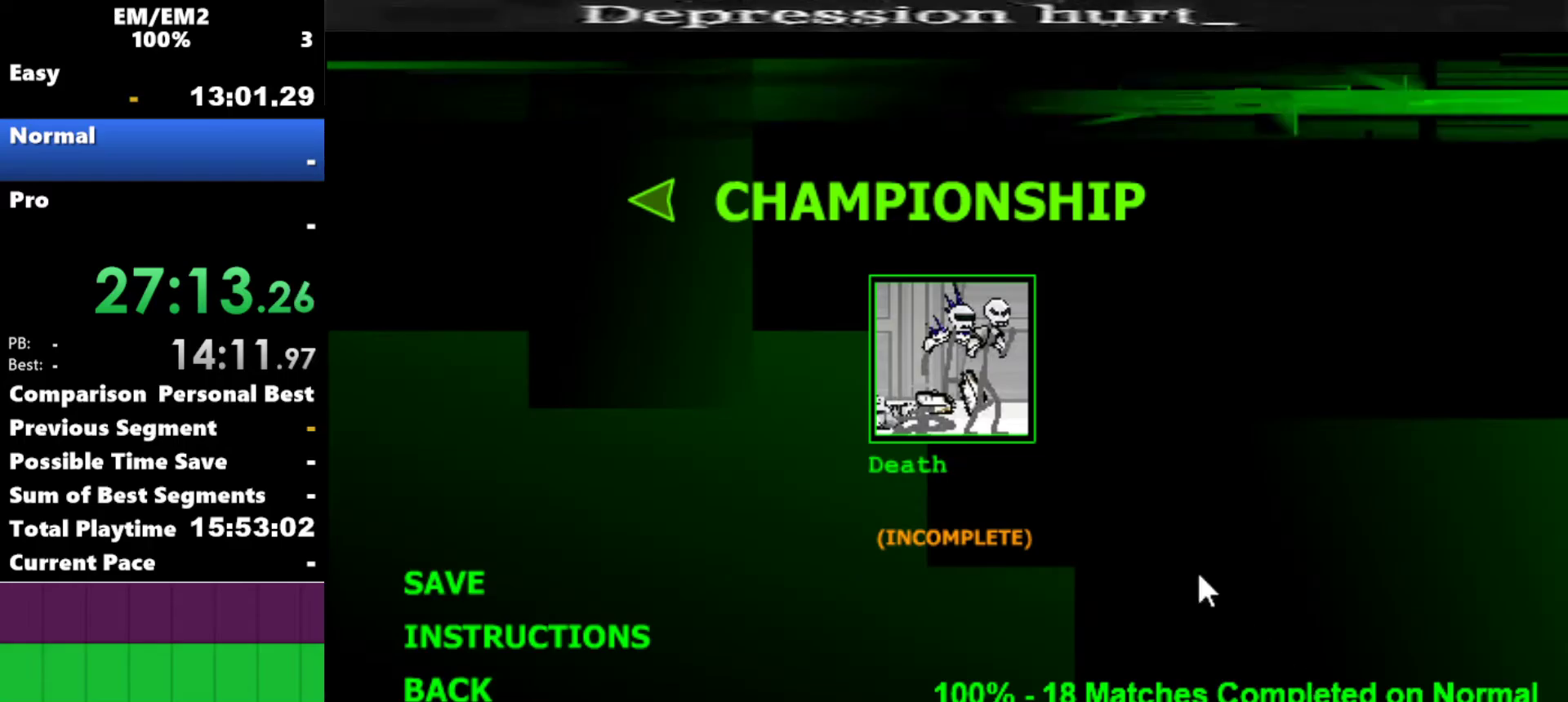
{"keys": [], "events": []}
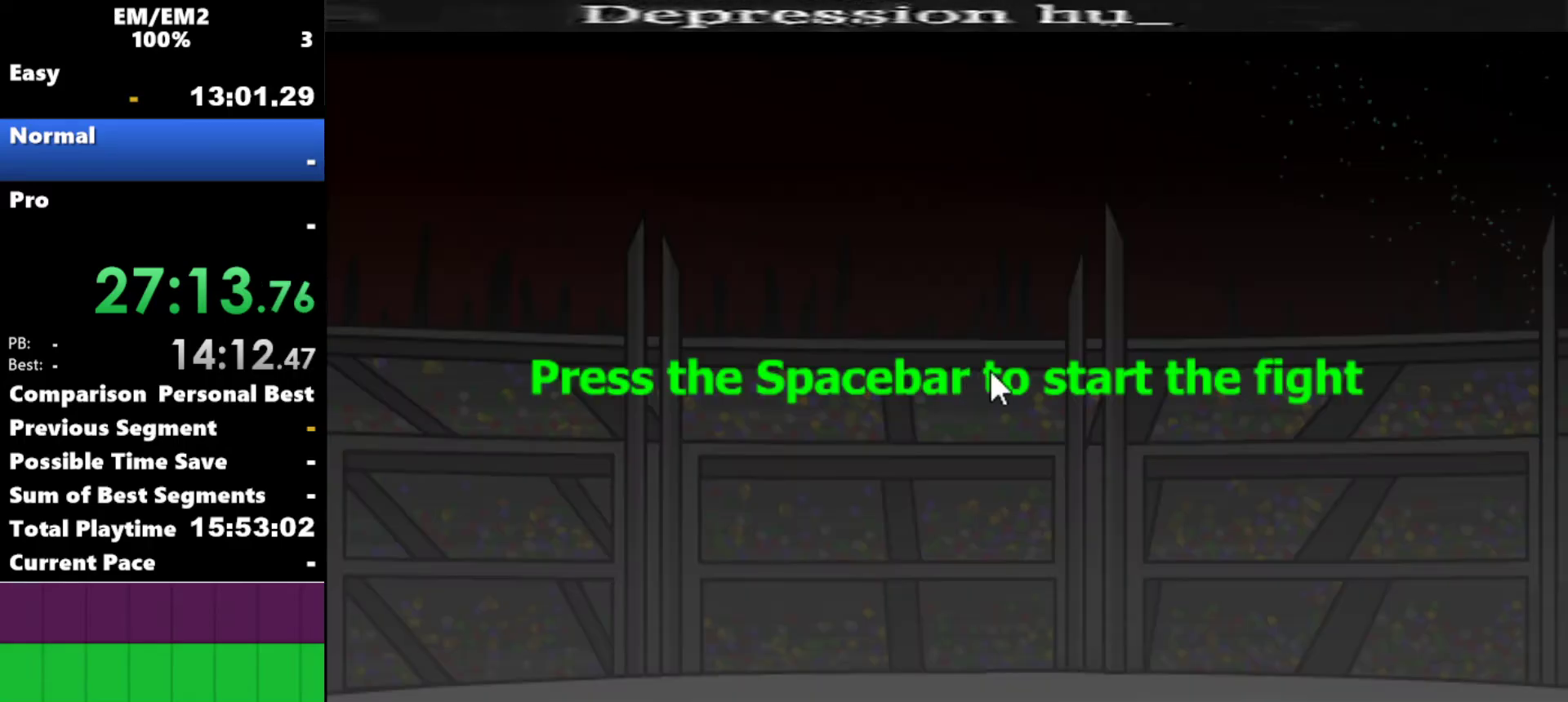
{"keys": [], "events": [[167, "space", "down"], [267, "space", "up"]]}
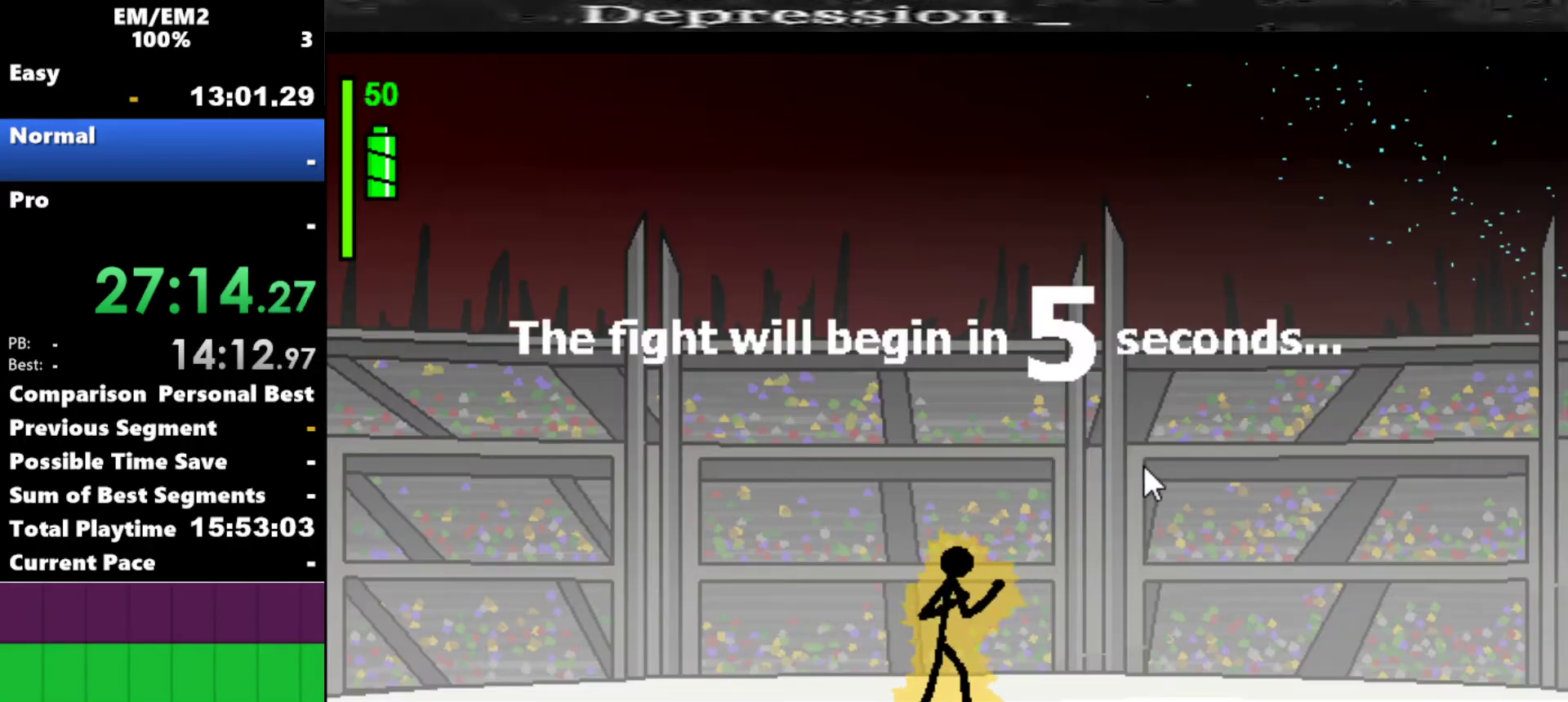
{"keys": [], "events": []}
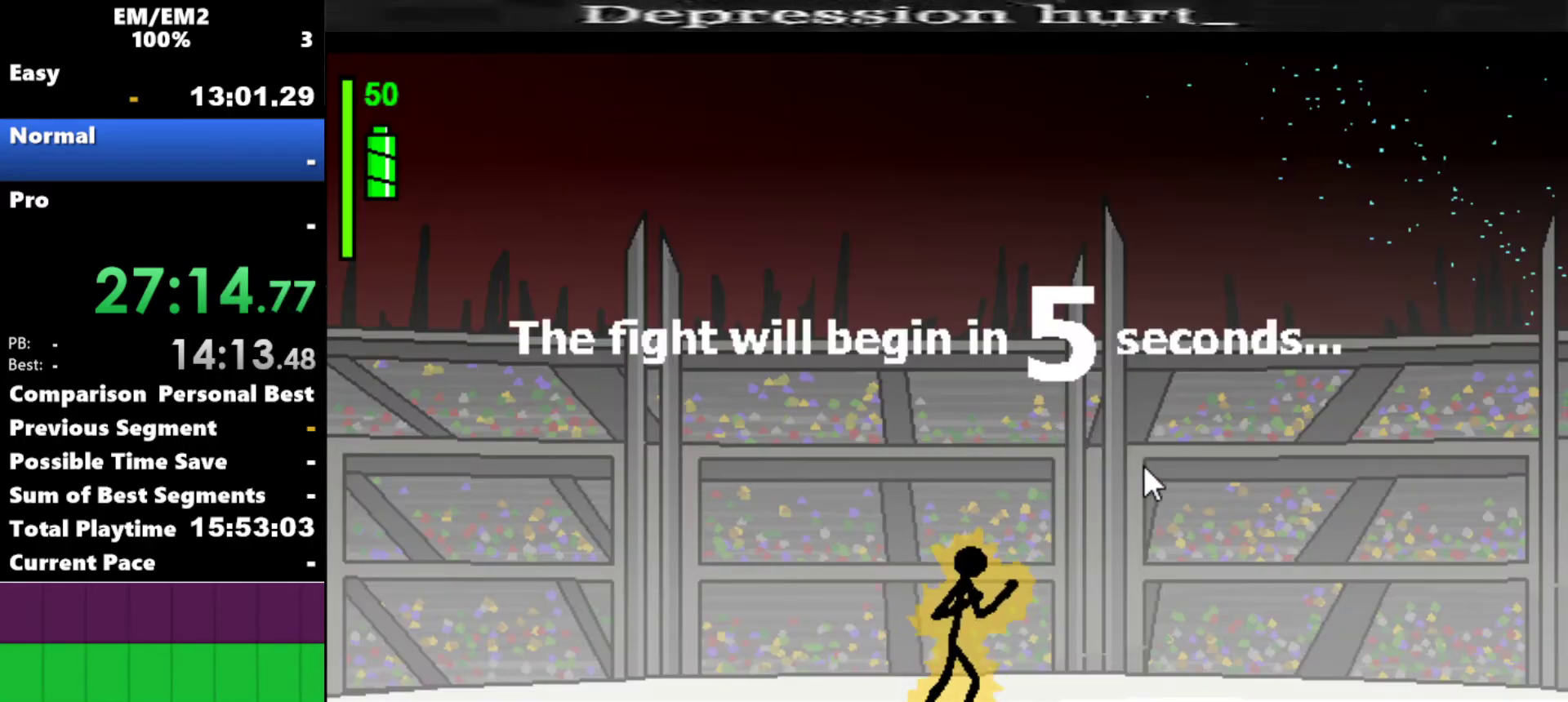
{"keys": [], "events": []}
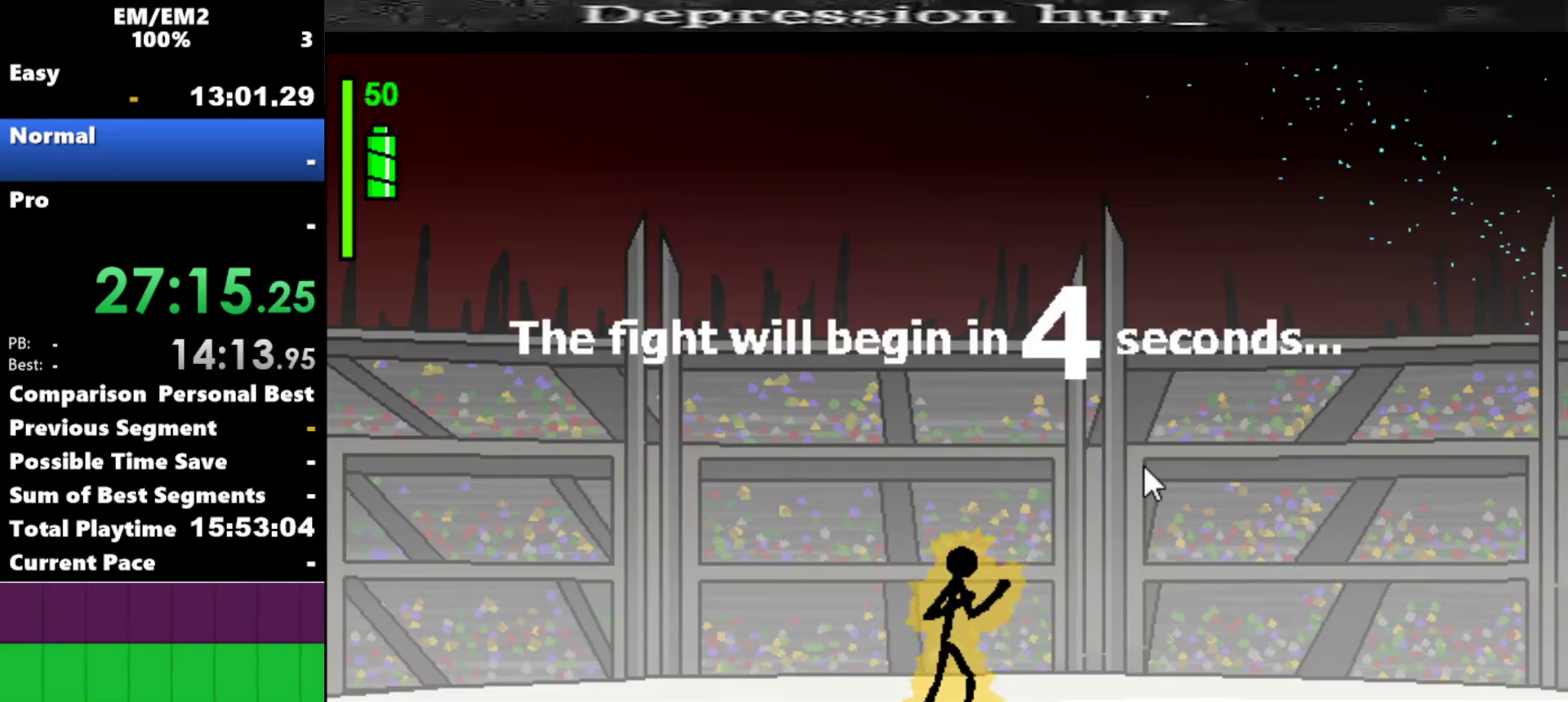
{"keys": ["right"], "events": [[367, "right", "down"]]}
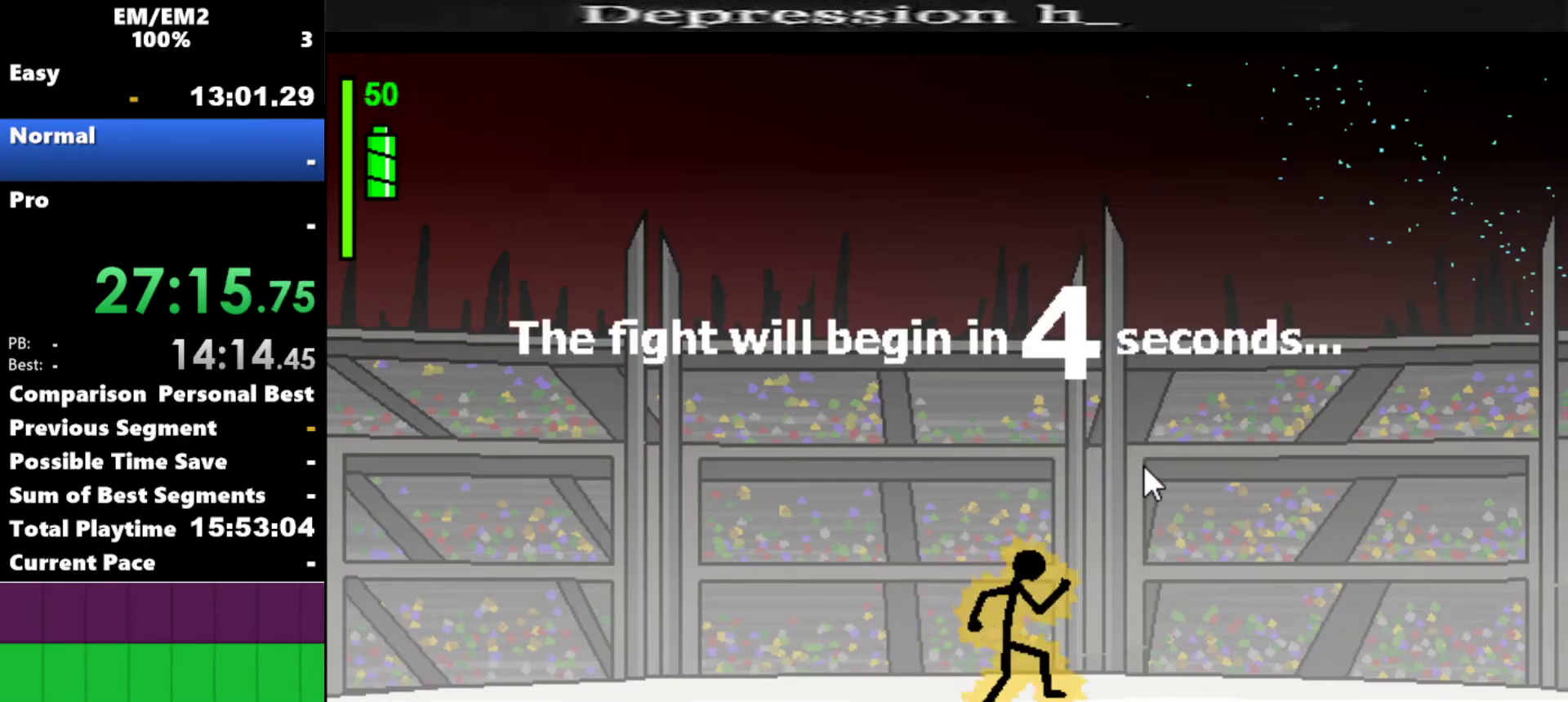
{"keys": ["right"], "events": []}
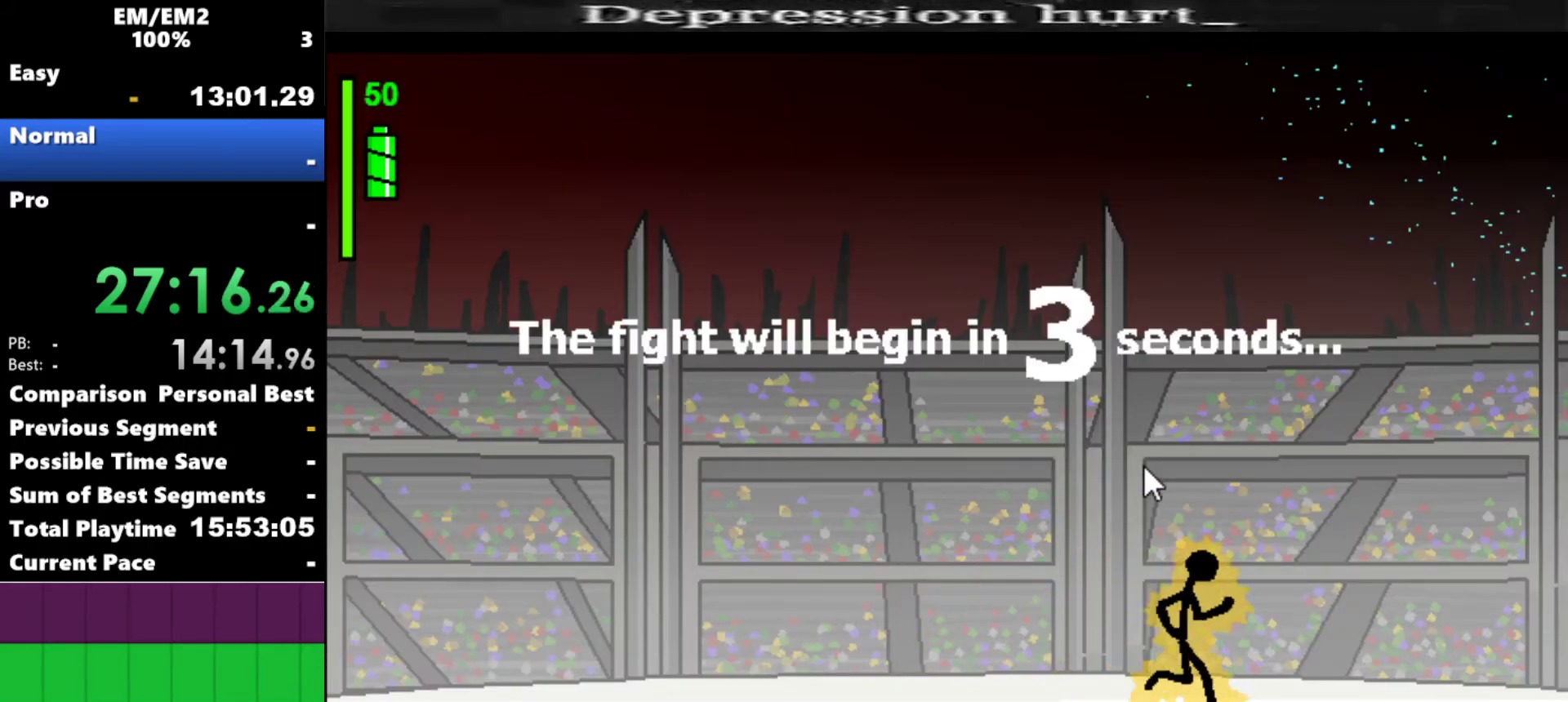
{"keys": ["right"], "events": []}
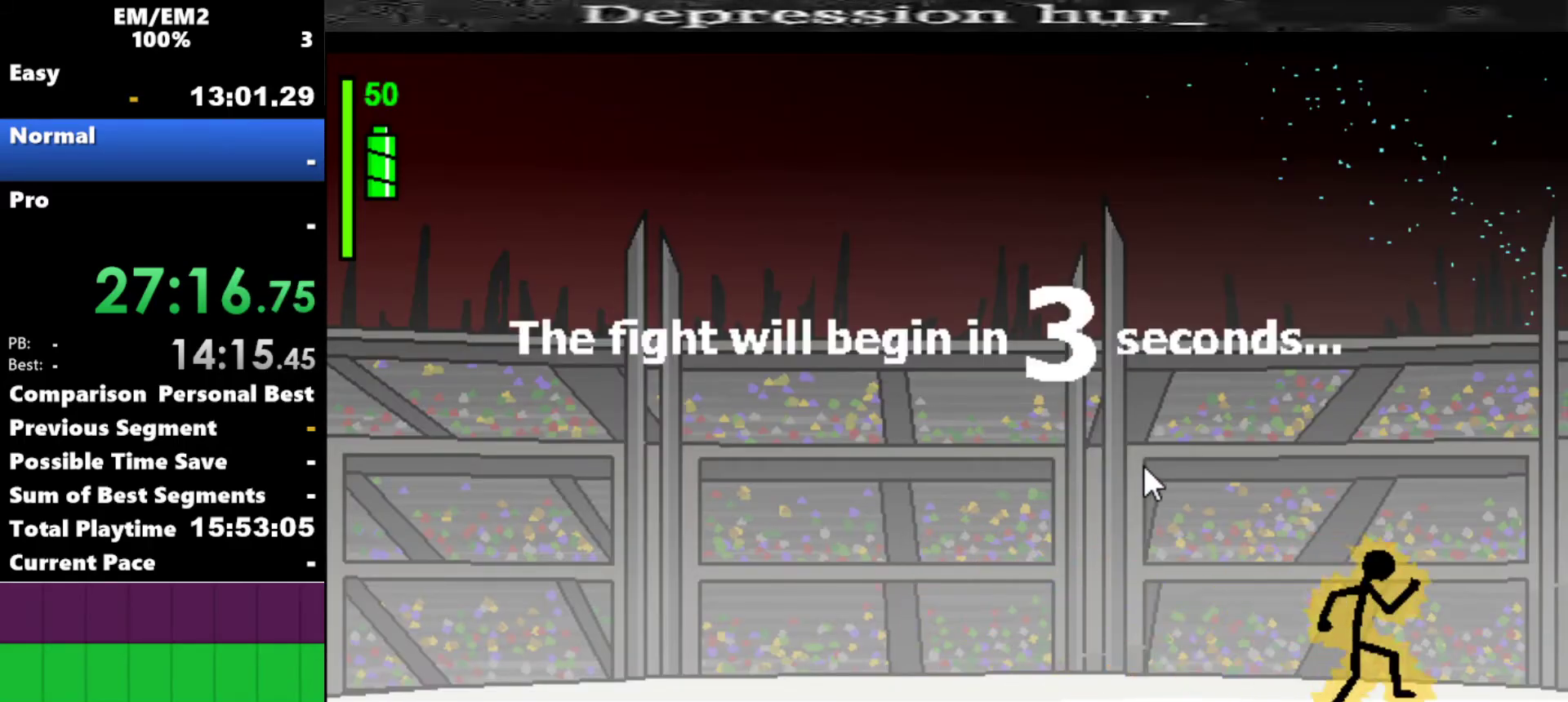
{"keys": [], "events": [[400, "right", "up"]]}
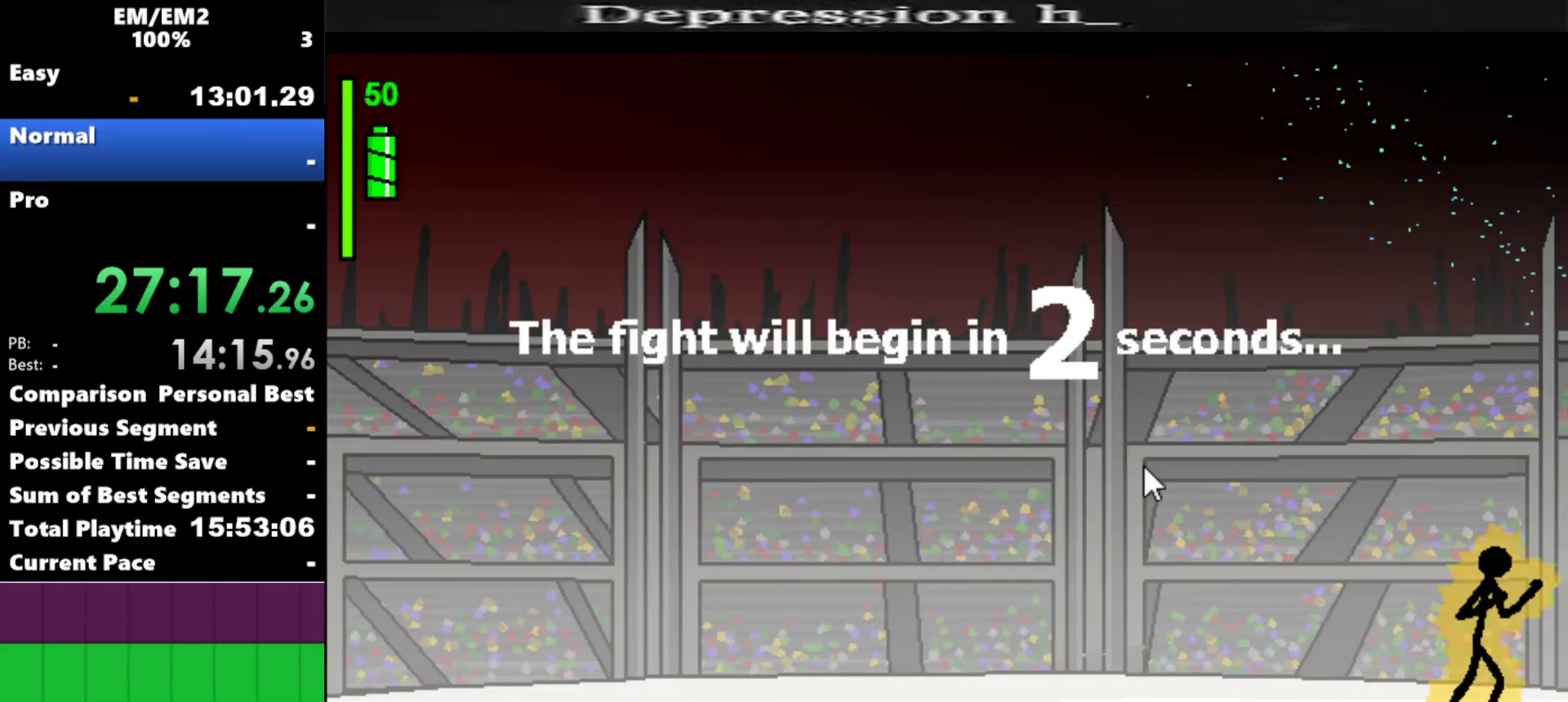
{"keys": [], "events": []}
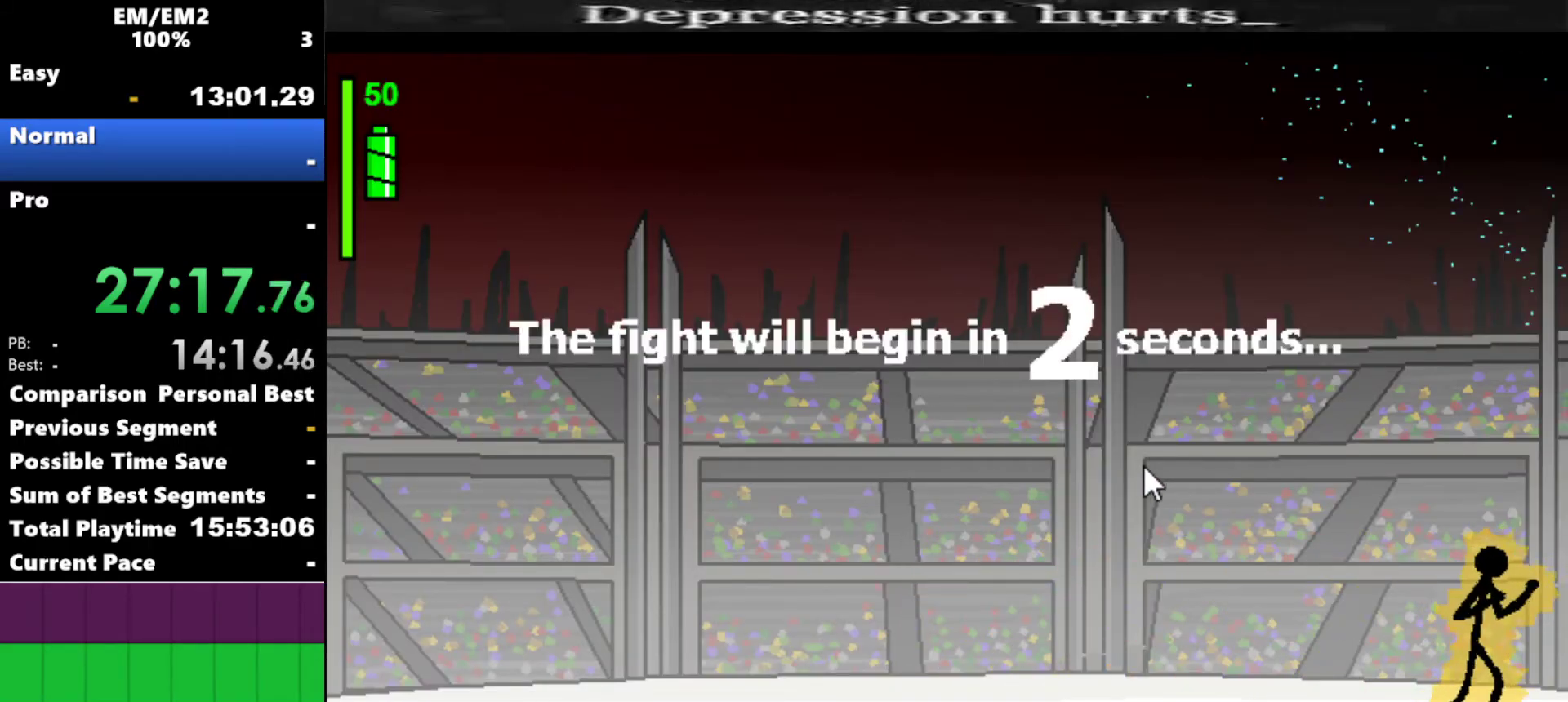
{"keys": [], "events": []}
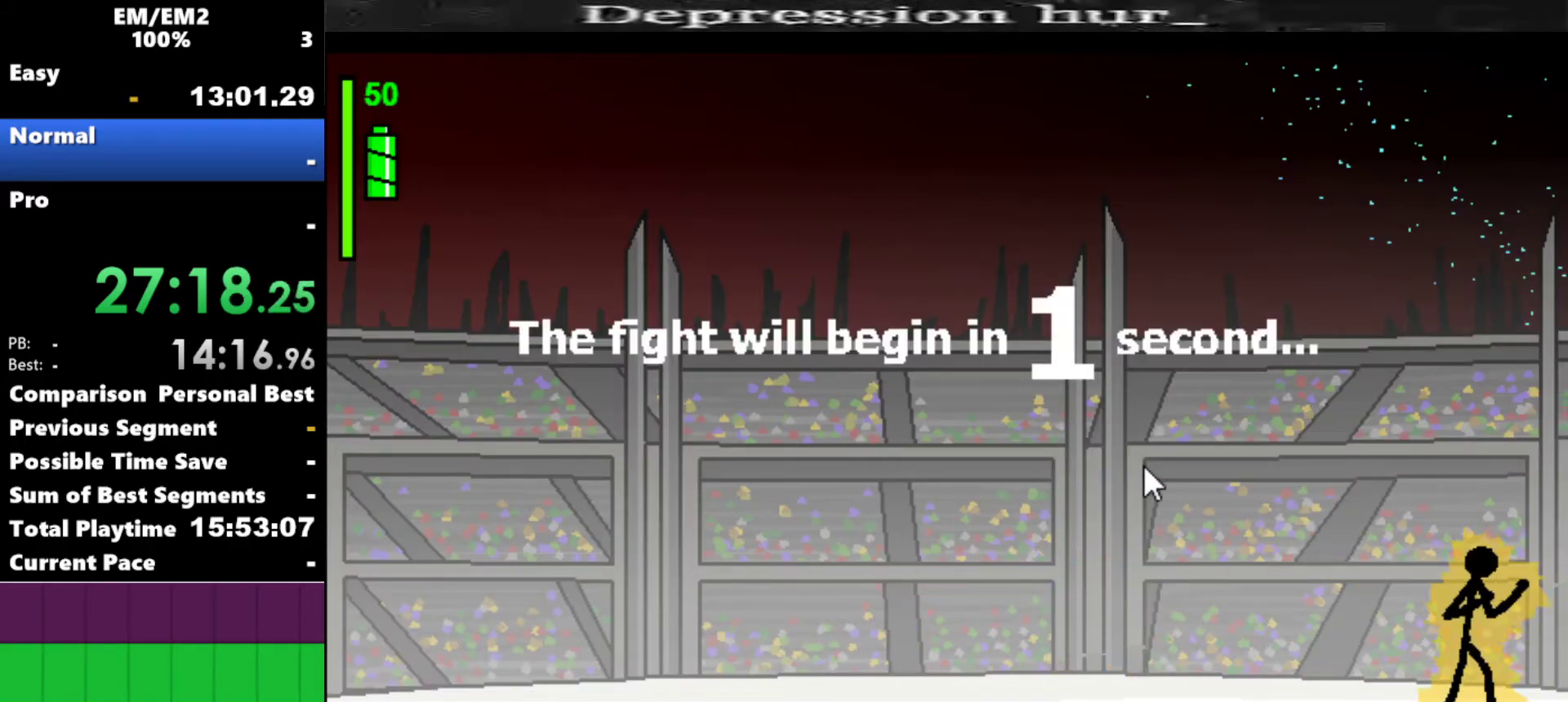
{"keys": [], "events": []}
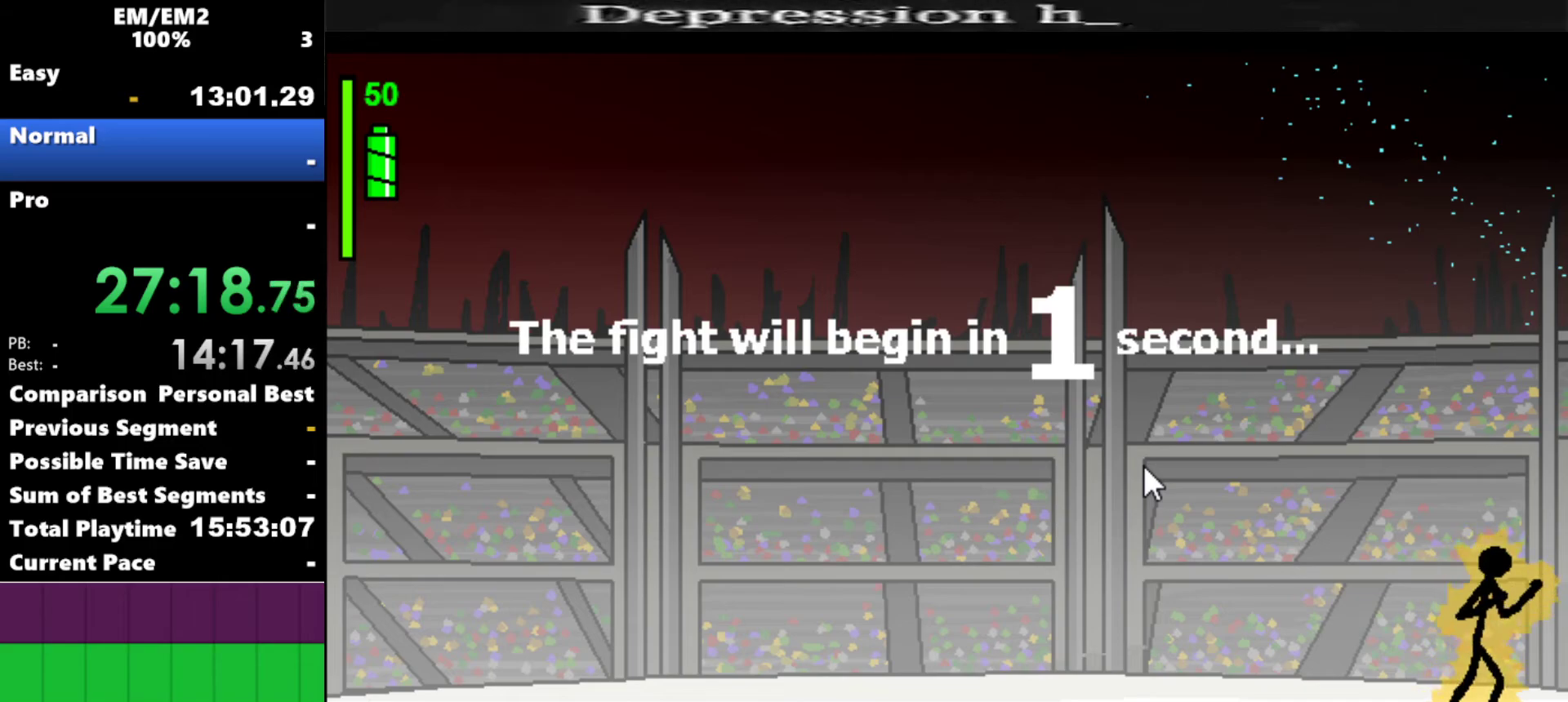
{"keys": [], "events": []}
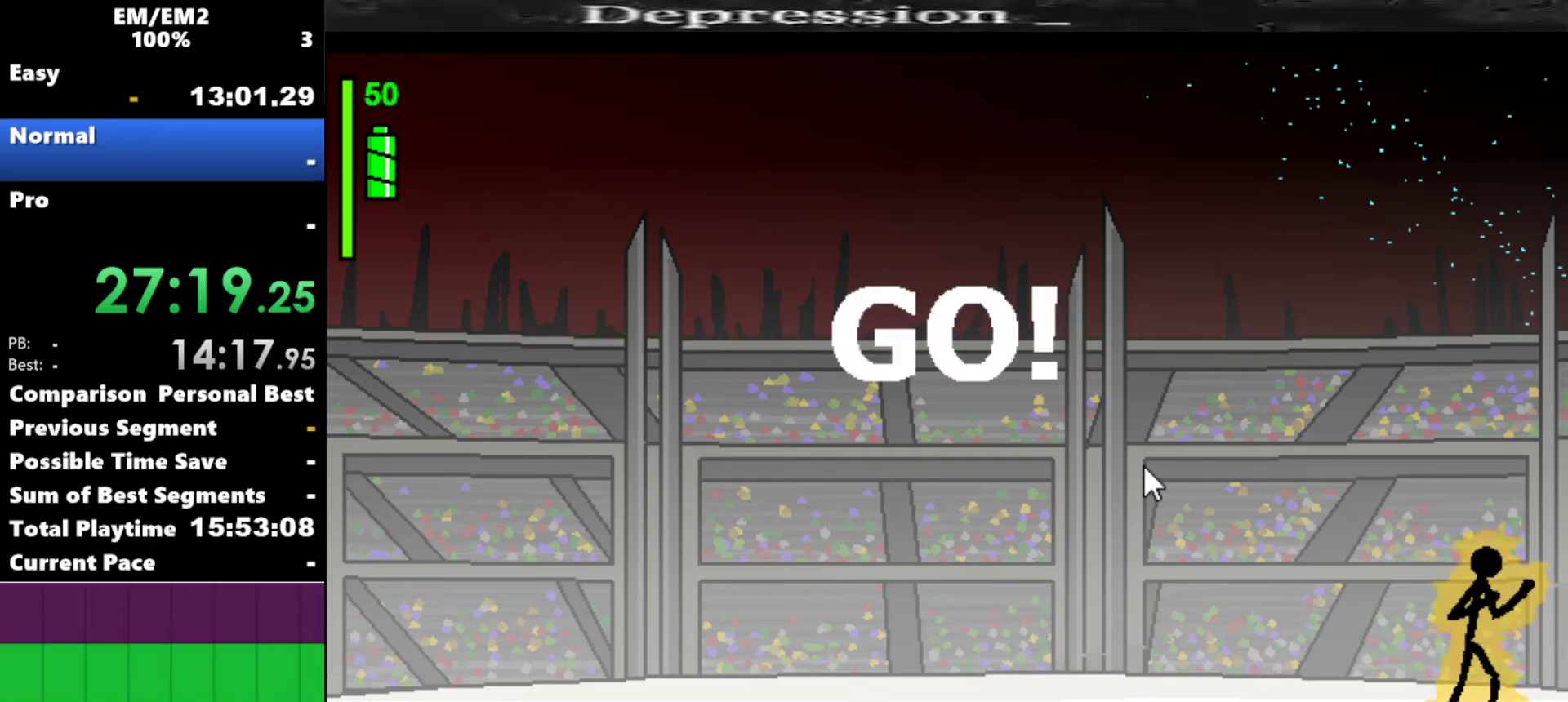
{"keys": ["a"], "events": [[150, "a", "down"]]}